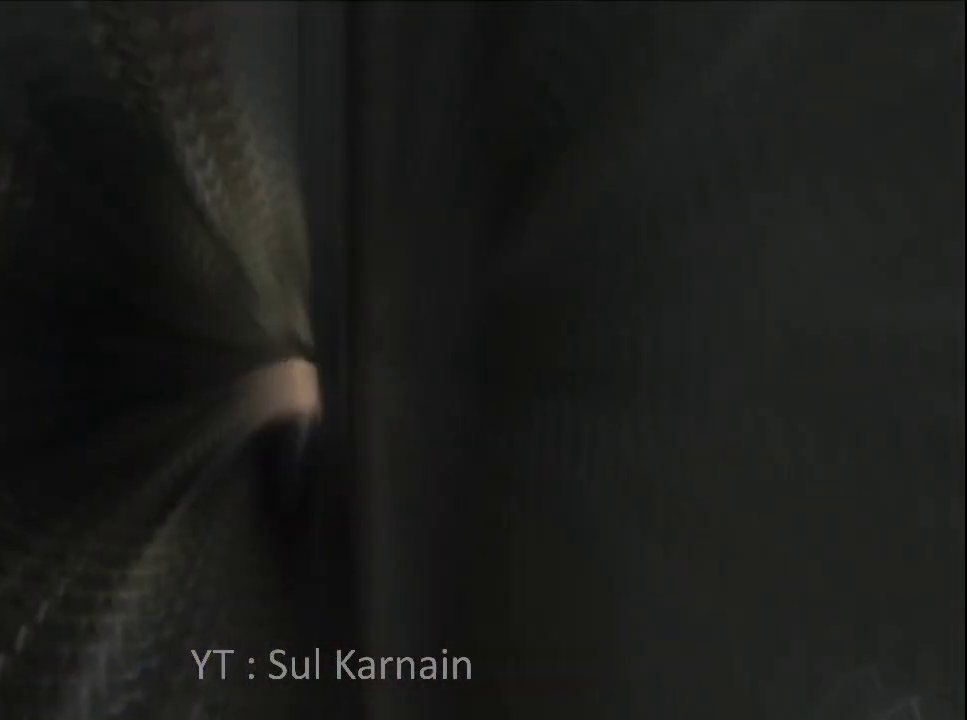
Gameplay with a controller (Xbox layout); each line is a JSON object with the inputs held at the frame after it. "events" lists button and stick changes between this image and that frame as [ms after this image, input, new state], when the widget could be followed in between.
{"buttons": [], "left_stick": "down", "right_stick": "center", "events": [[33, "B", "up"], [100, "B", "down"], [200, "B", "up"], [267, "B", "down"], [333, "B", "up"], [417, "B", "down"], [500, "B", "up"]]}
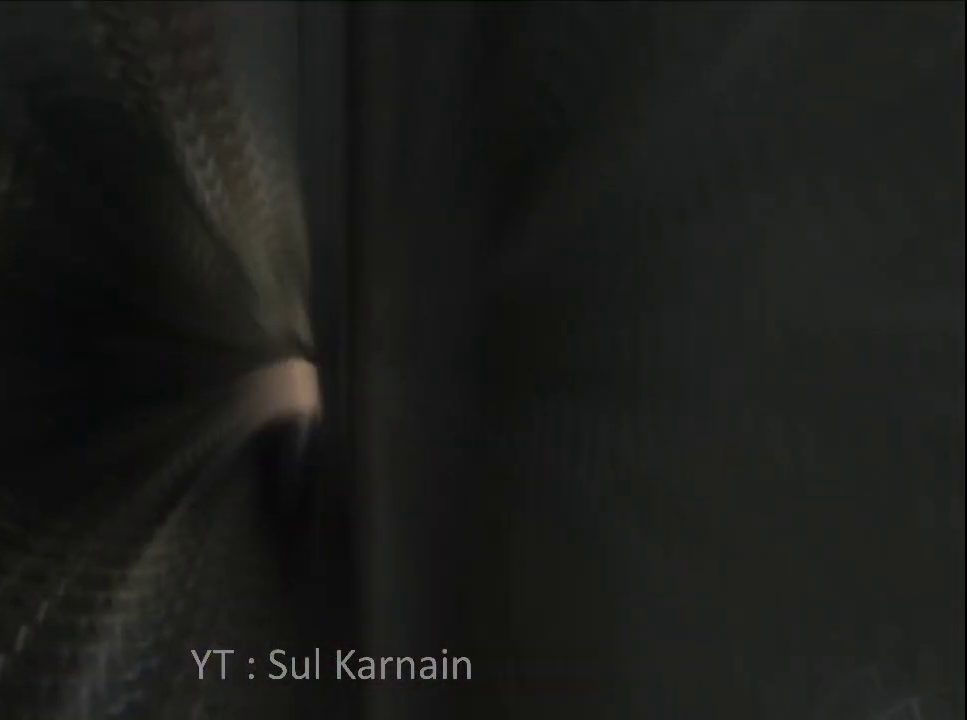
{"buttons": [], "left_stick": "down", "right_stick": "center", "events": [[83, "B", "down"], [167, "B", "up"], [233, "B", "down"], [333, "B", "up"], [400, "B", "down"], [500, "B", "up"]]}
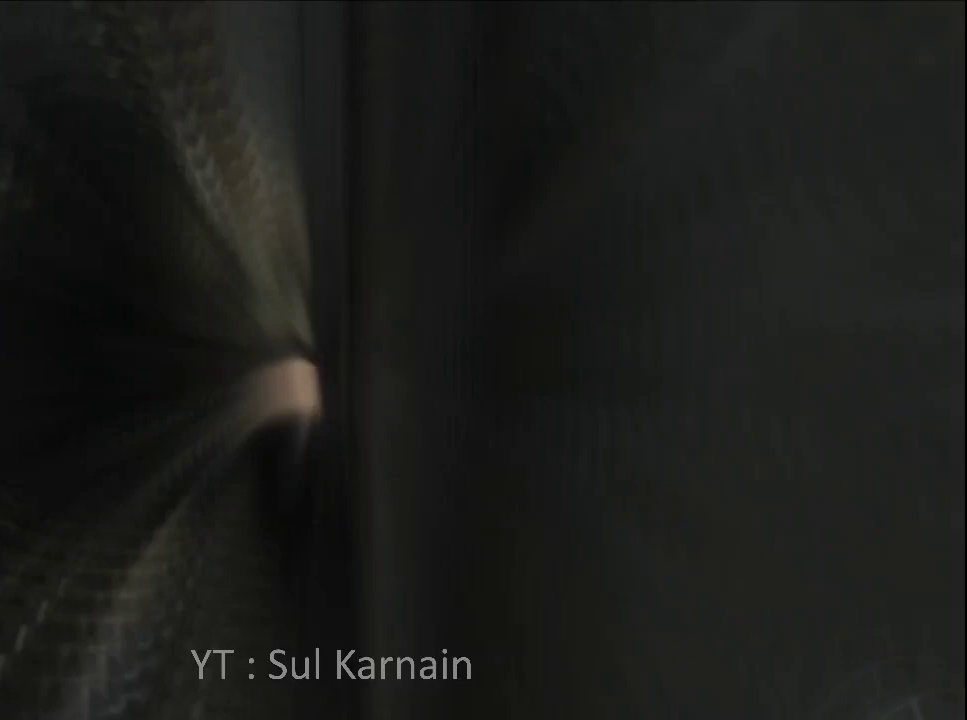
{"buttons": [], "left_stick": "down", "right_stick": "center", "events": [[67, "B", "down"], [167, "B", "up"], [233, "B", "down"], [333, "B", "up"], [417, "B", "down"], [500, "B", "up"]]}
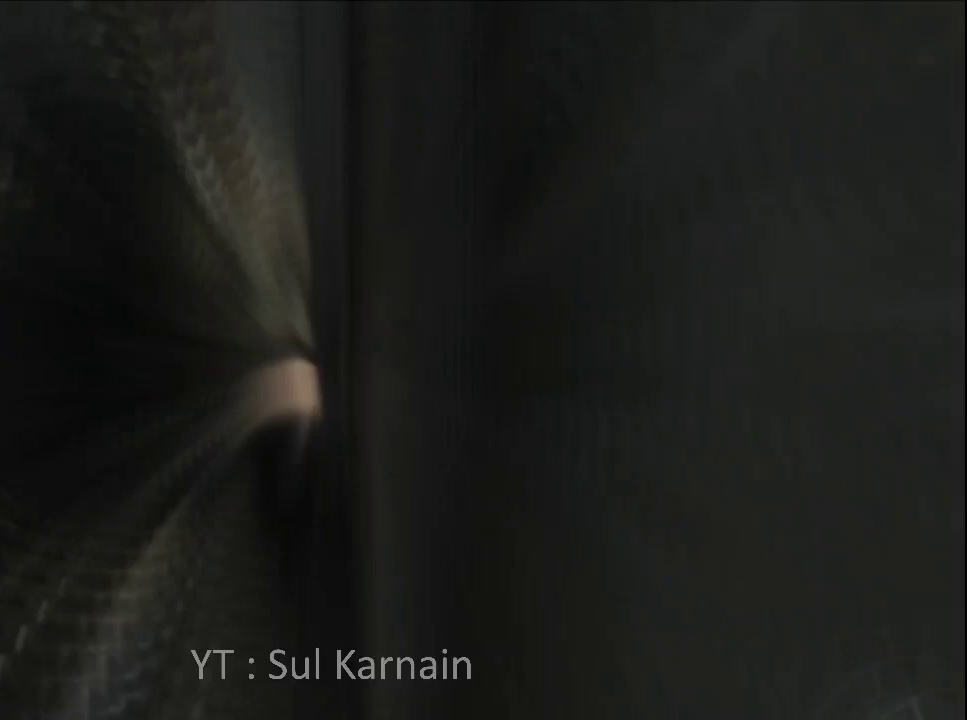
{"buttons": [], "left_stick": "center", "right_stick": "center", "events": [[83, "B", "down"], [200, "B", "up"], [367, "left_stick", "center"]]}
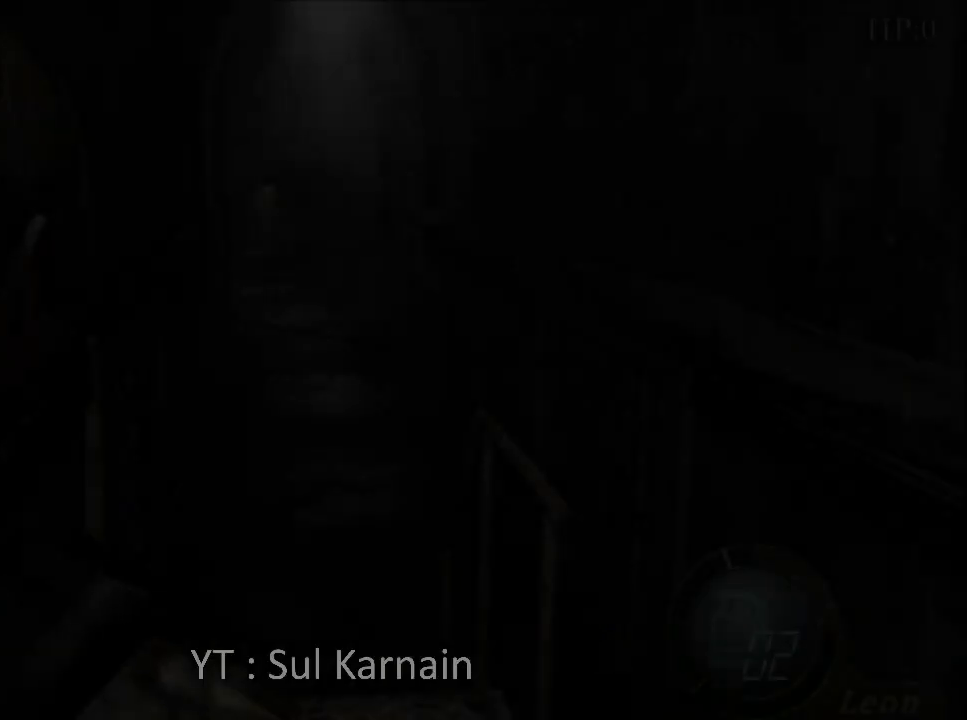
{"buttons": [], "left_stick": "center", "right_stick": "center", "events": [[50, "B", "down"], [83, "left_stick", "down"], [150, "B", "up"], [217, "B", "down"], [300, "B", "up"], [300, "left_stick", "center"]]}
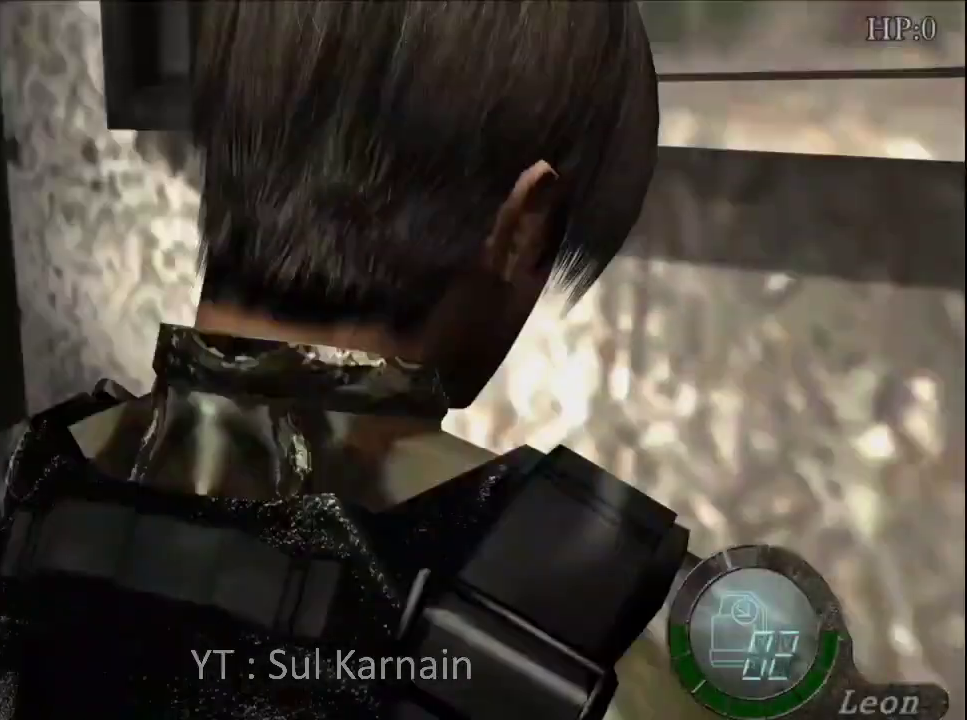
{"buttons": [], "left_stick": "center", "right_stick": "center", "events": [[17, "left_stick", "up"], [167, "A", "down"], [250, "A", "up"], [300, "A", "down"], [383, "left_stick", "center"], [400, "A", "up"]]}
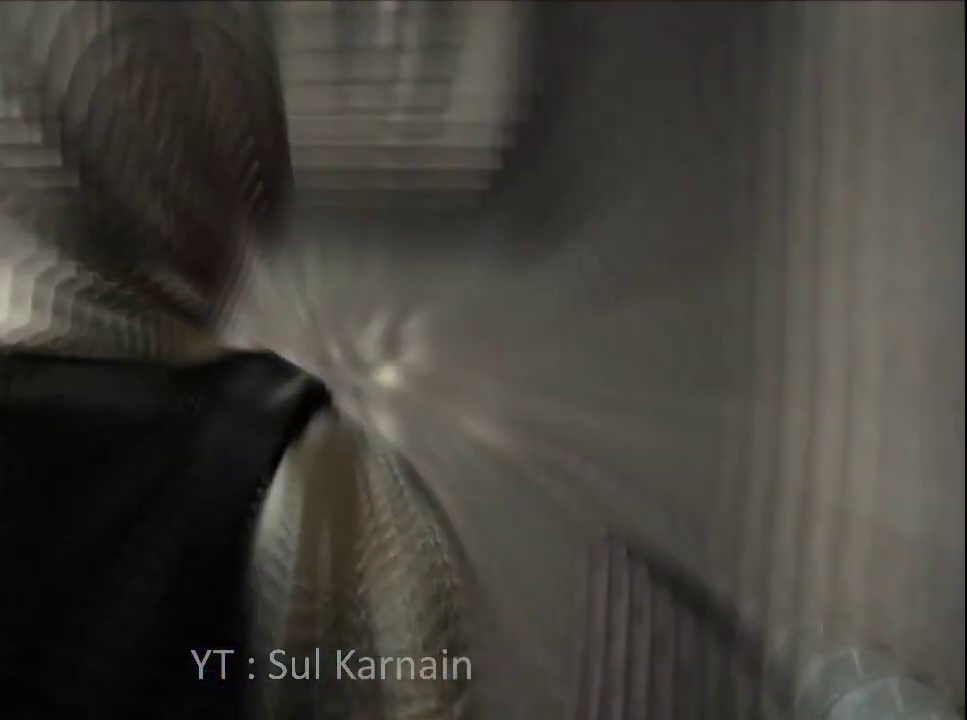
{"buttons": [], "left_stick": "center", "right_stick": "center", "events": []}
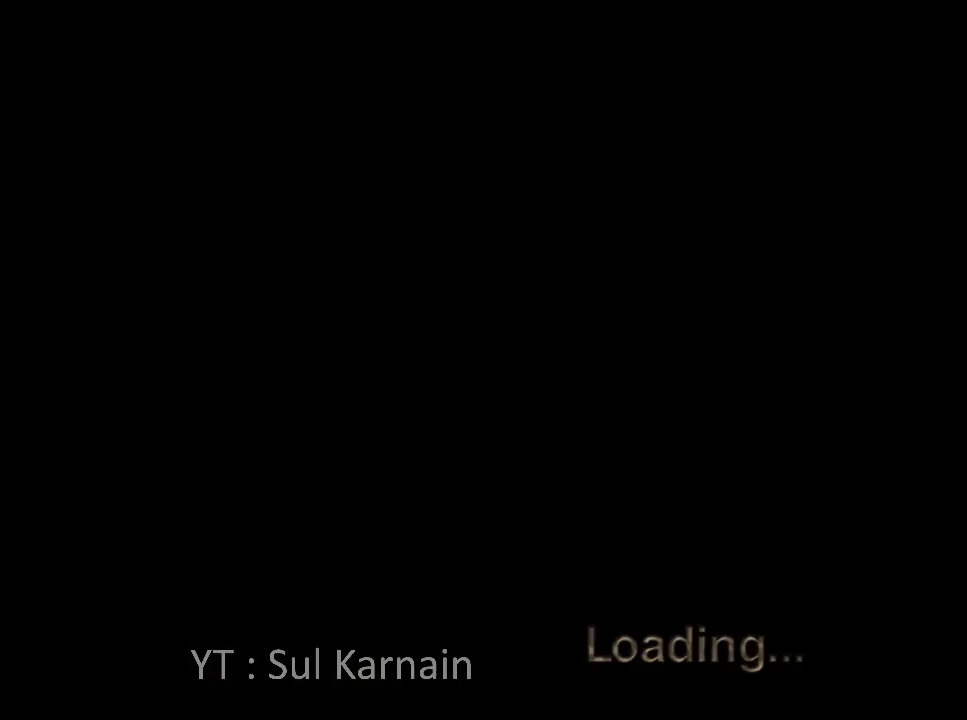
{"buttons": [], "left_stick": "center", "right_stick": "center", "events": []}
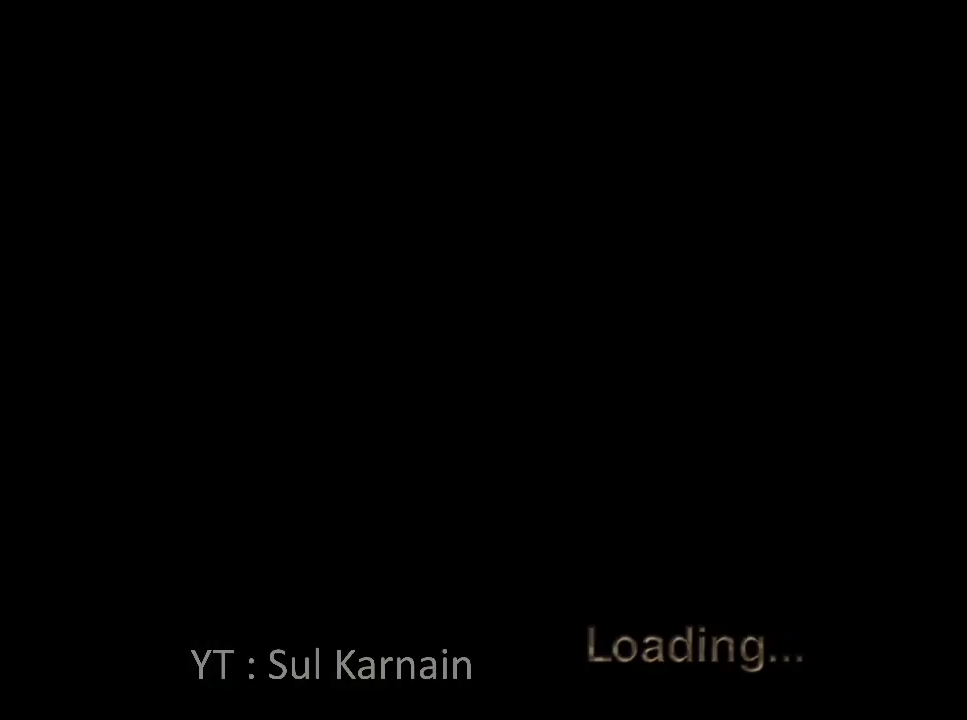
{"buttons": [], "left_stick": "left", "right_stick": "center", "events": [[133, "left_stick", "left"]]}
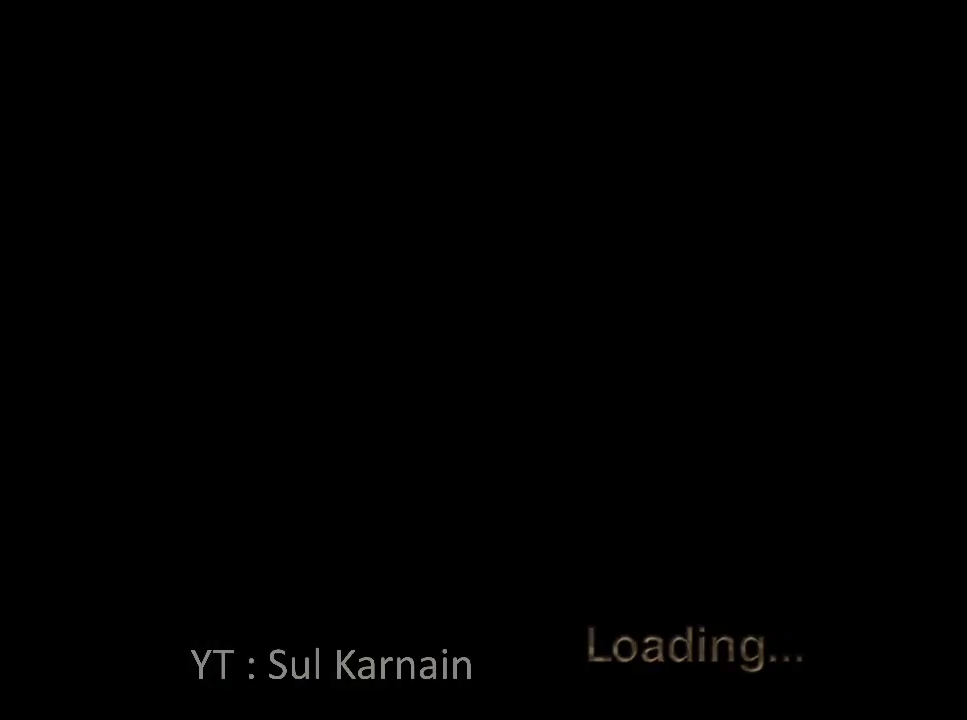
{"buttons": [], "left_stick": "left", "right_stick": "center", "events": []}
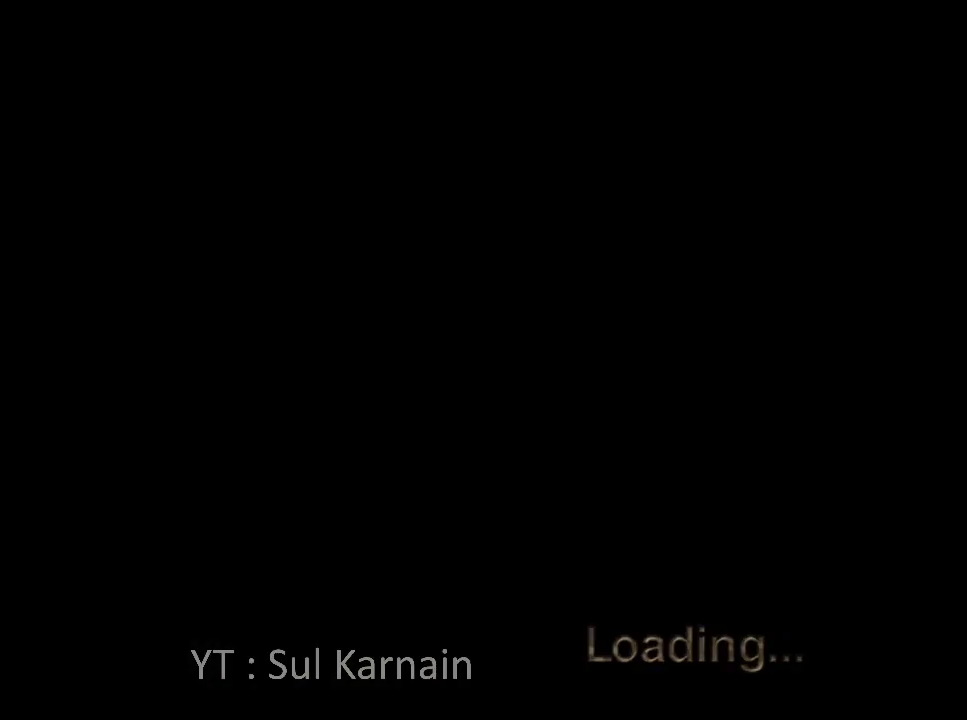
{"buttons": [], "left_stick": "left", "right_stick": "center", "events": []}
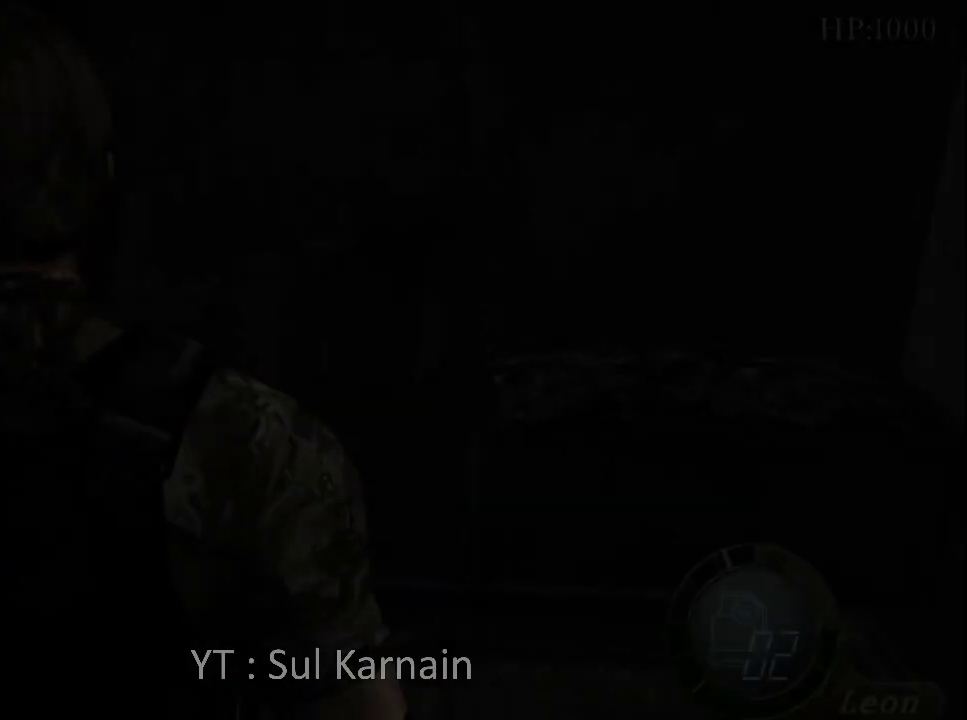
{"buttons": [], "left_stick": "up-left", "right_stick": "center", "events": [[283, "left_stick", "up-left"]]}
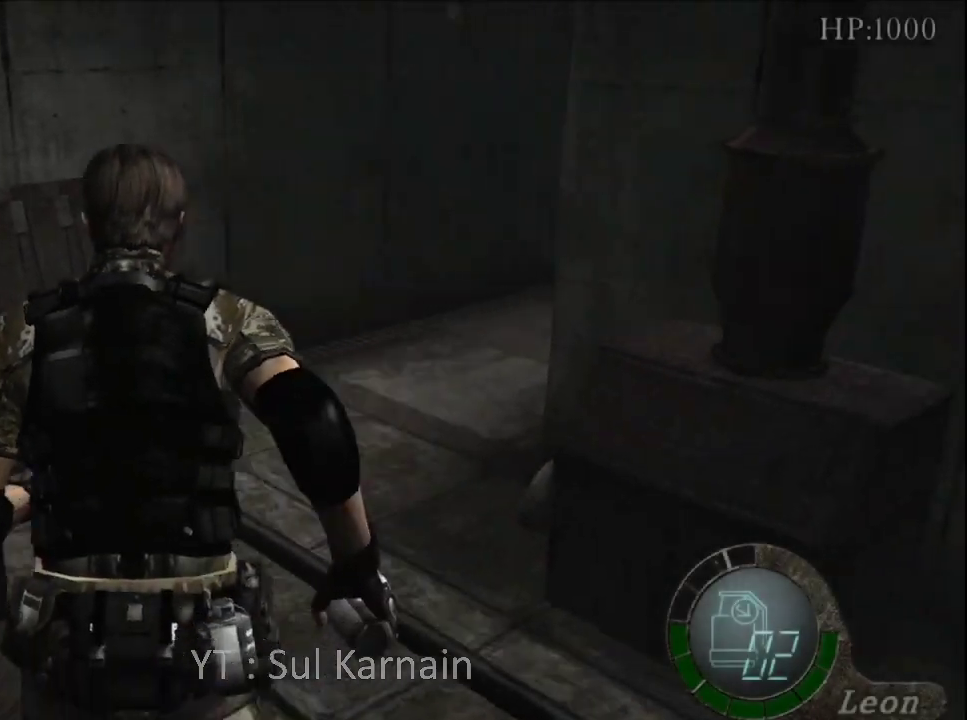
{"buttons": [], "left_stick": "up-left", "right_stick": "center", "events": []}
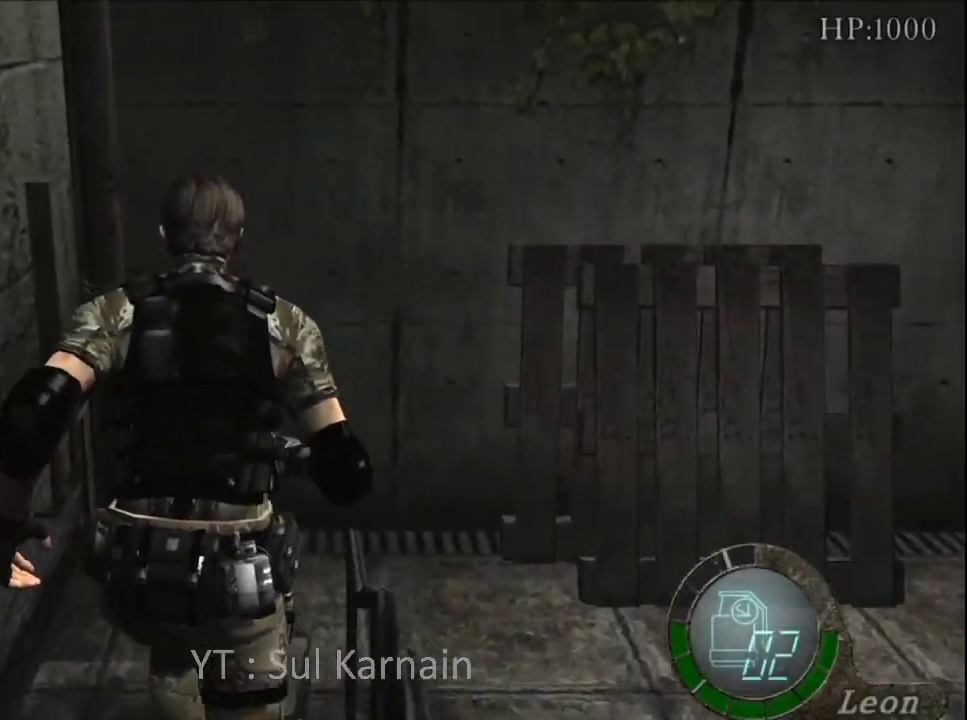
{"buttons": [], "left_stick": "up", "right_stick": "right", "events": [[83, "left_stick", "up"], [200, "left_stick", "up-right"], [350, "left_stick", "up"], [500, "right_stick", "right"]]}
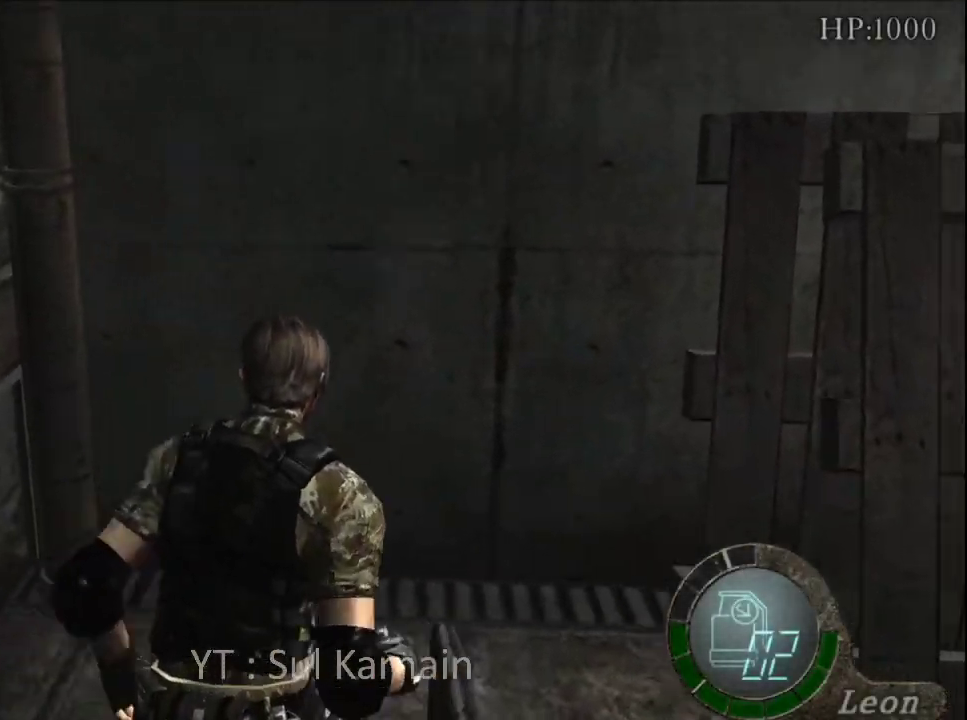
{"buttons": [], "left_stick": "up-right", "right_stick": "center", "events": [[100, "R1", "down"], [183, "left_stick", "up-right"], [200, "right_stick", "center"], [217, "R1", "up"]]}
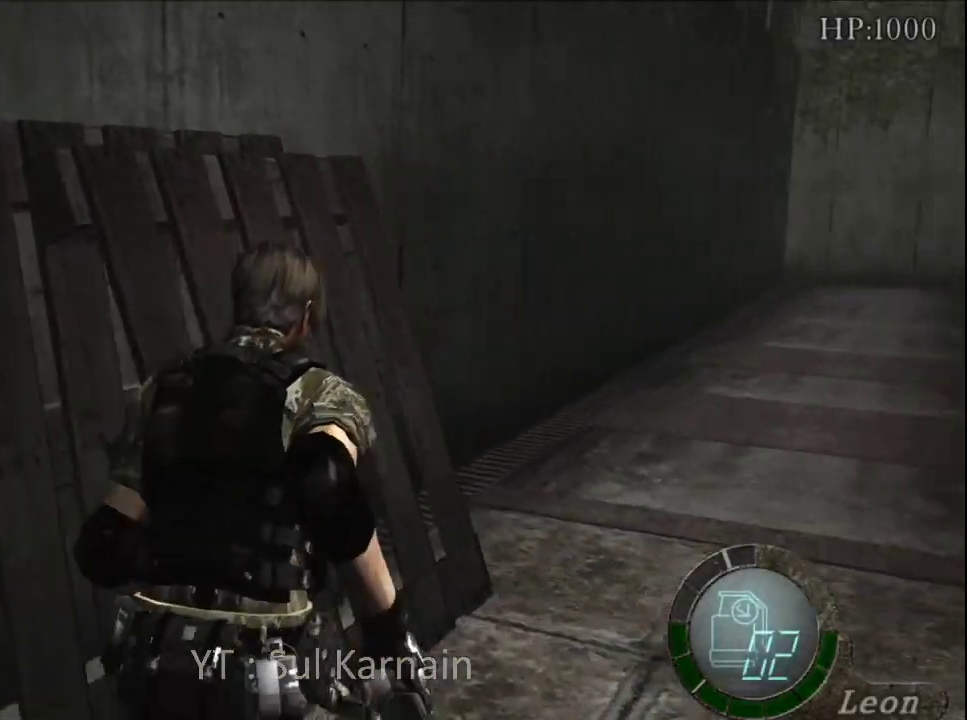
{"buttons": ["DPAD_DOWN"], "left_stick": "center", "right_stick": "center", "events": [[83, "left_stick", "up"], [117, "START", "down"], [183, "left_stick", "center"], [267, "START", "up"], [383, "DPAD_DOWN", "down"], [433, "DPAD_DOWN", "up"], [500, "DPAD_DOWN", "down"]]}
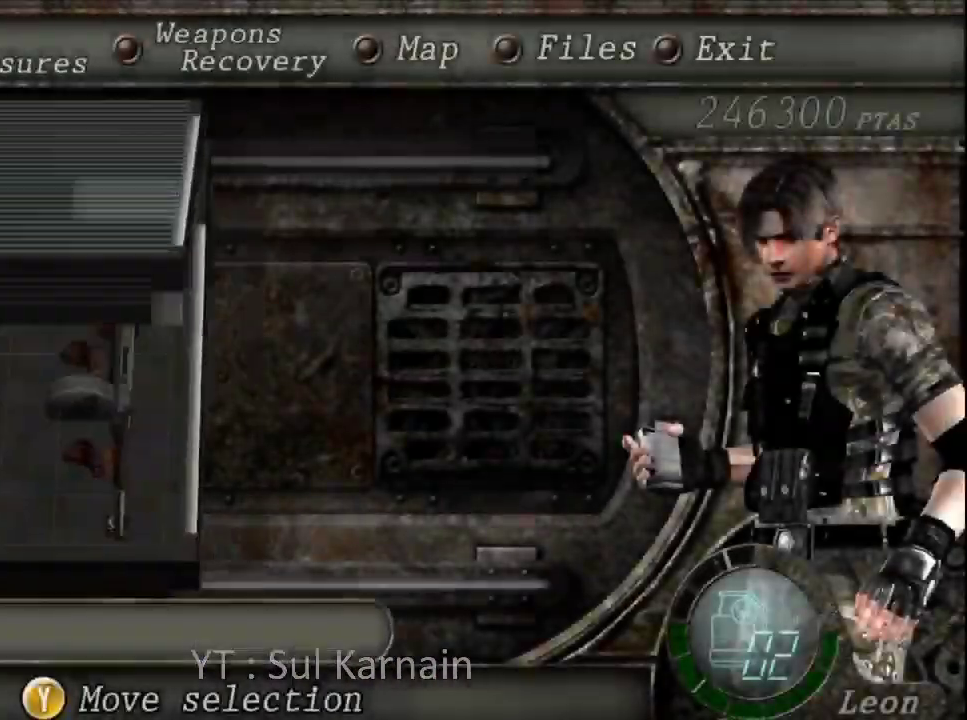
{"buttons": [], "left_stick": "center", "right_stick": "center", "events": [[100, "A", "down"], [100, "DPAD_DOWN", "up"], [183, "A", "up"], [233, "A", "down"], [350, "A", "up"]]}
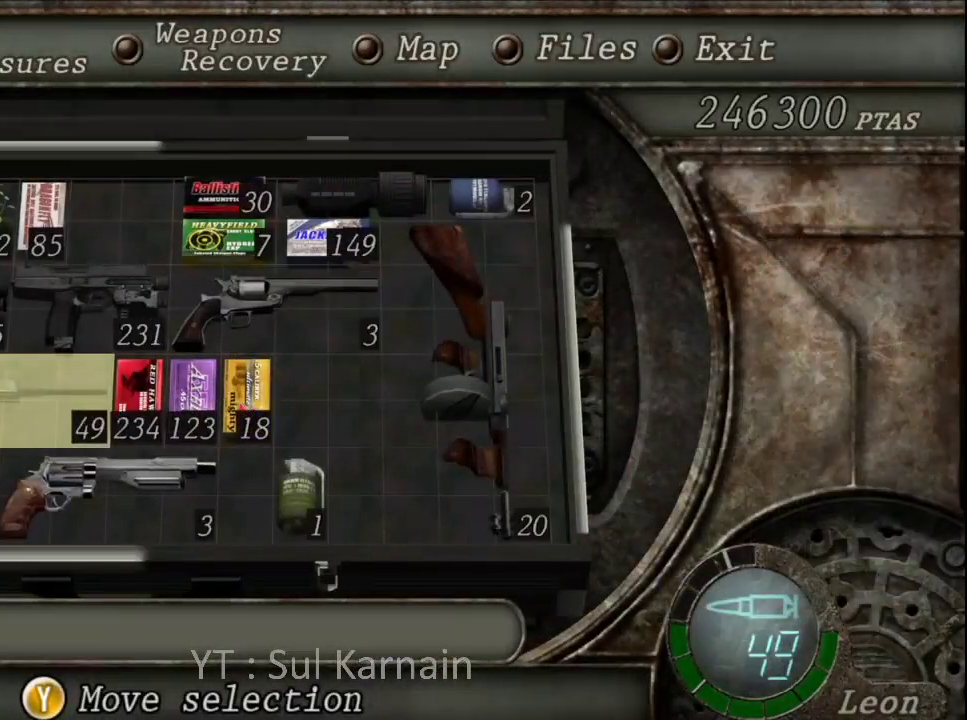
{"buttons": ["B"], "left_stick": "center", "right_stick": "center", "events": [[350, "B", "down"], [450, "B", "up"], [500, "B", "down"]]}
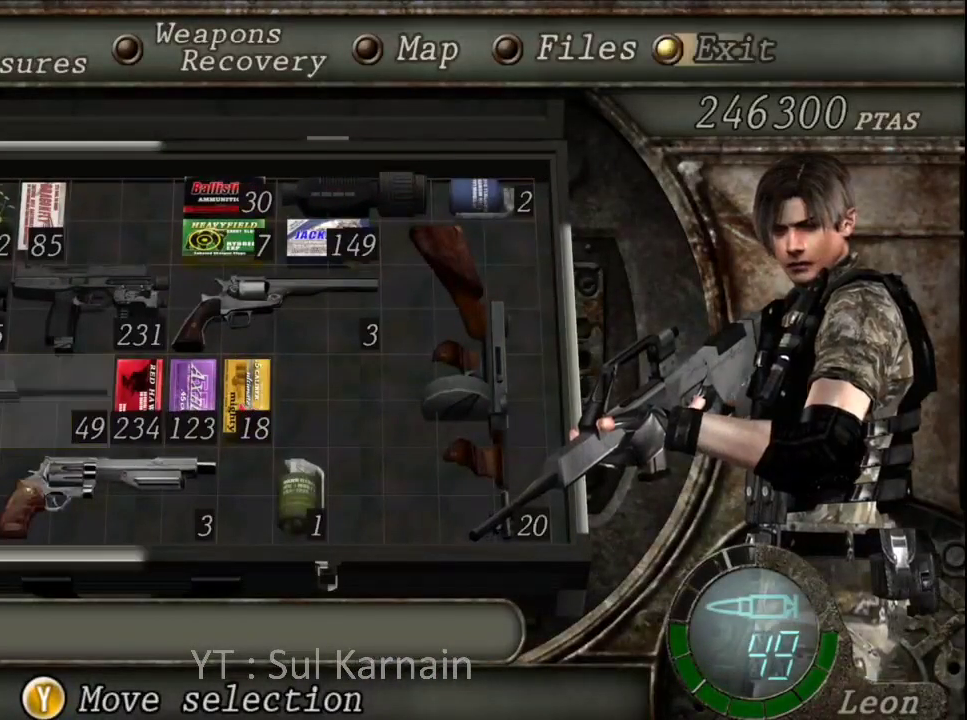
{"buttons": [], "left_stick": "up", "right_stick": "center", "events": [[100, "B", "up"], [383, "left_stick", "up"]]}
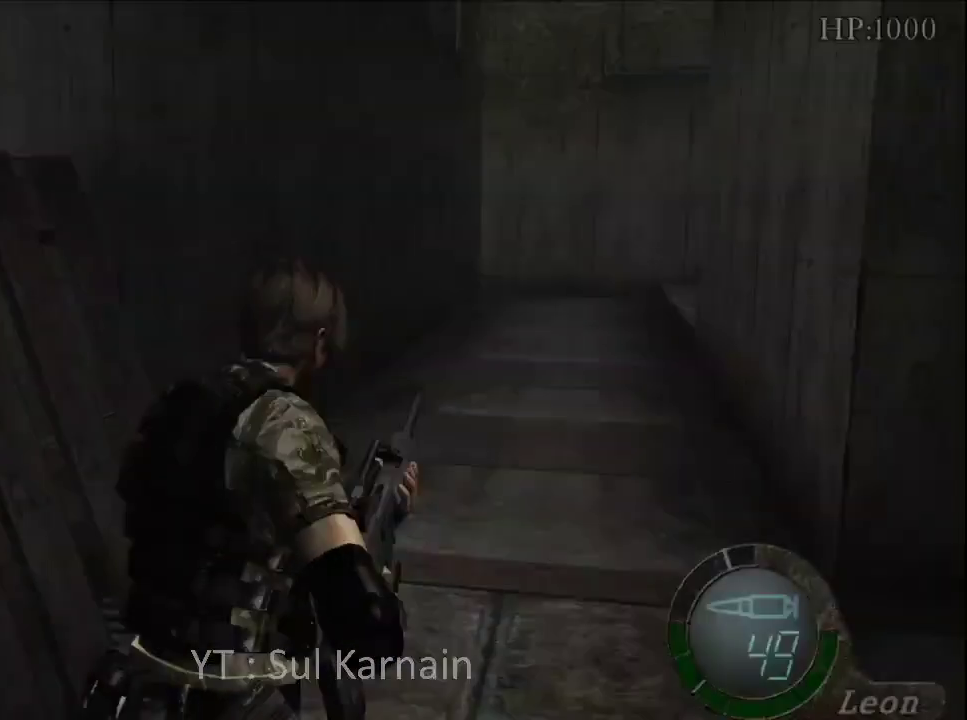
{"buttons": [], "left_stick": "up", "right_stick": "center", "events": []}
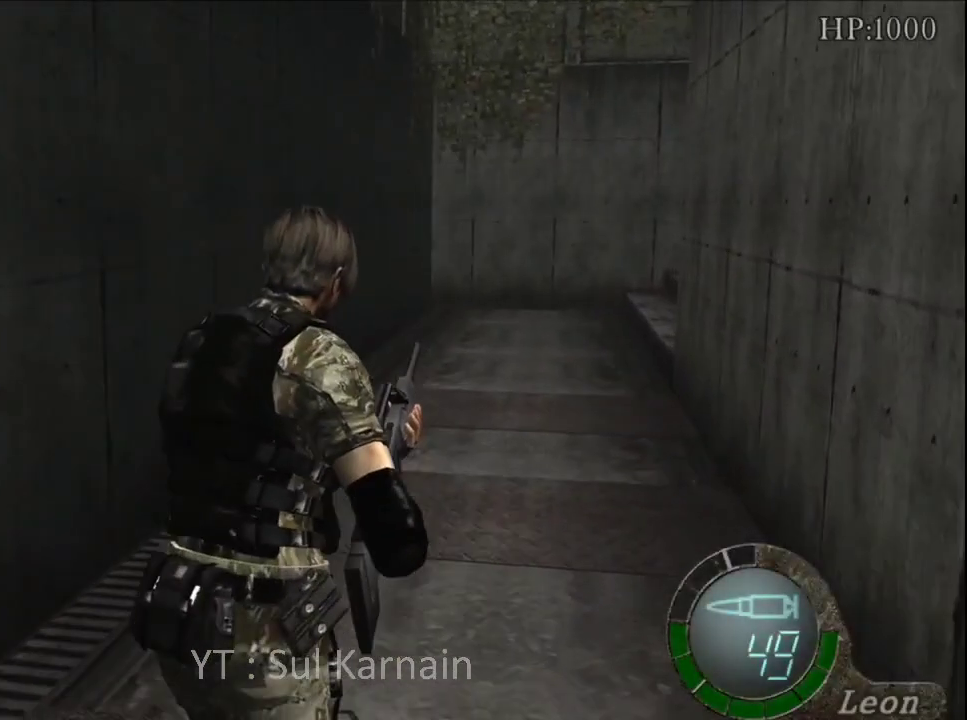
{"buttons": [], "left_stick": "up", "right_stick": "center", "events": []}
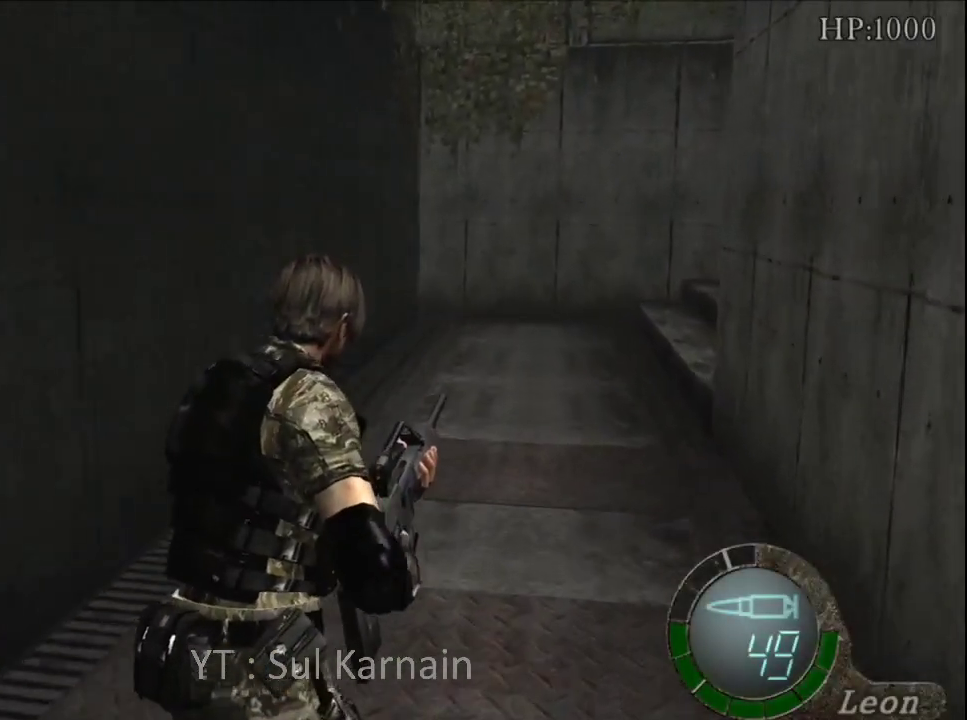
{"buttons": [], "left_stick": "up-left", "right_stick": "right", "events": [[83, "right_stick", "right"], [467, "left_stick", "up-left"]]}
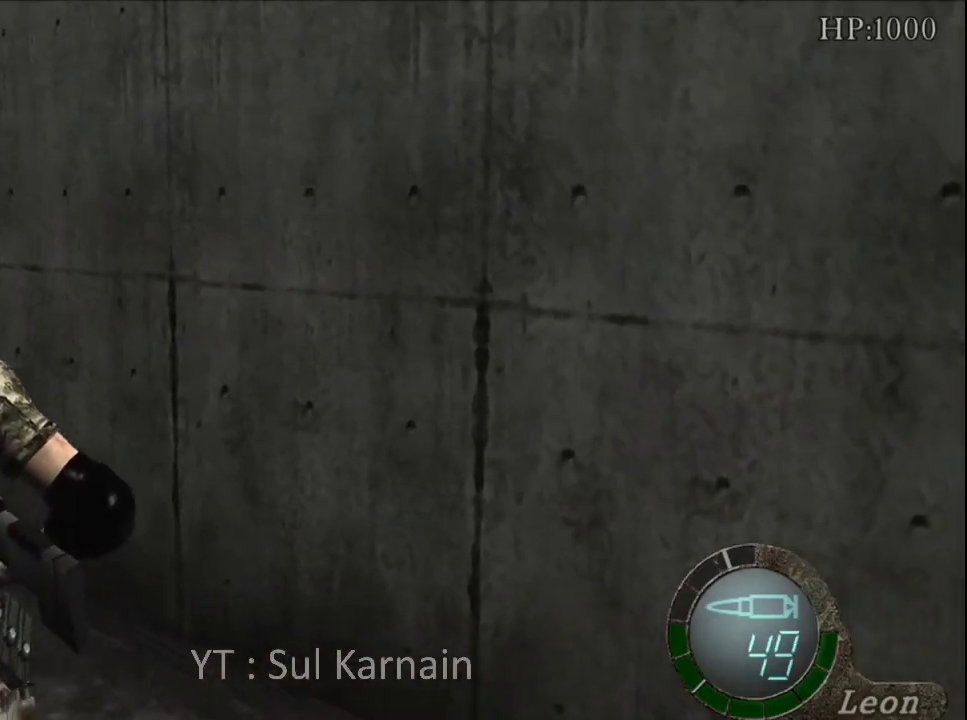
{"buttons": [], "left_stick": "up", "right_stick": "right", "events": [[117, "left_stick", "up"]]}
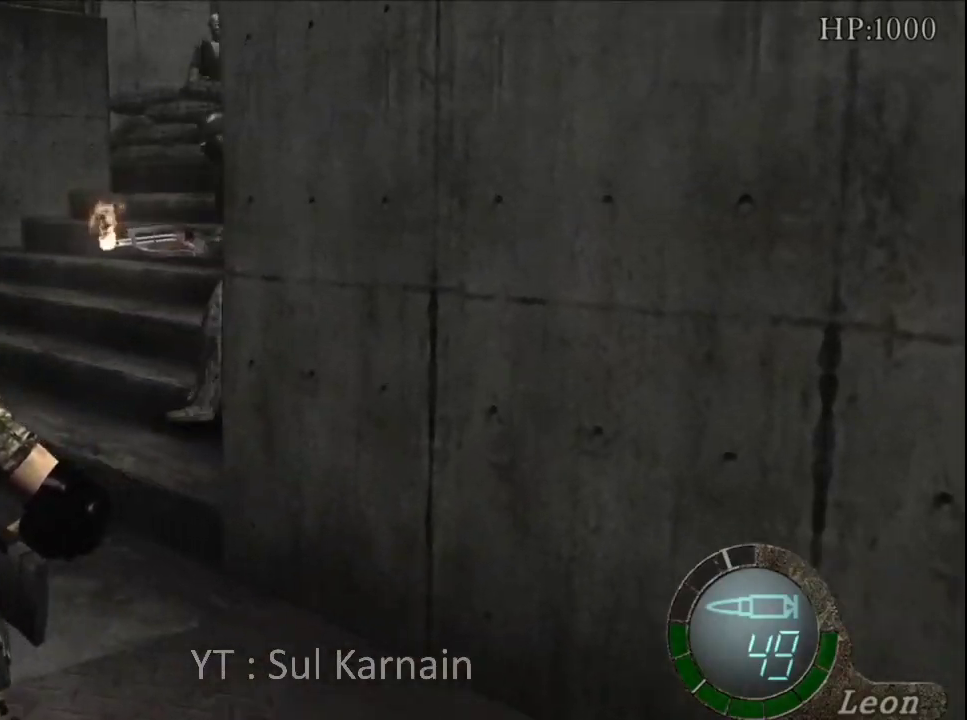
{"buttons": ["R1"], "left_stick": "center", "right_stick": "center", "events": [[200, "R1", "down"], [233, "right_stick", "center"], [267, "left_stick", "center"]]}
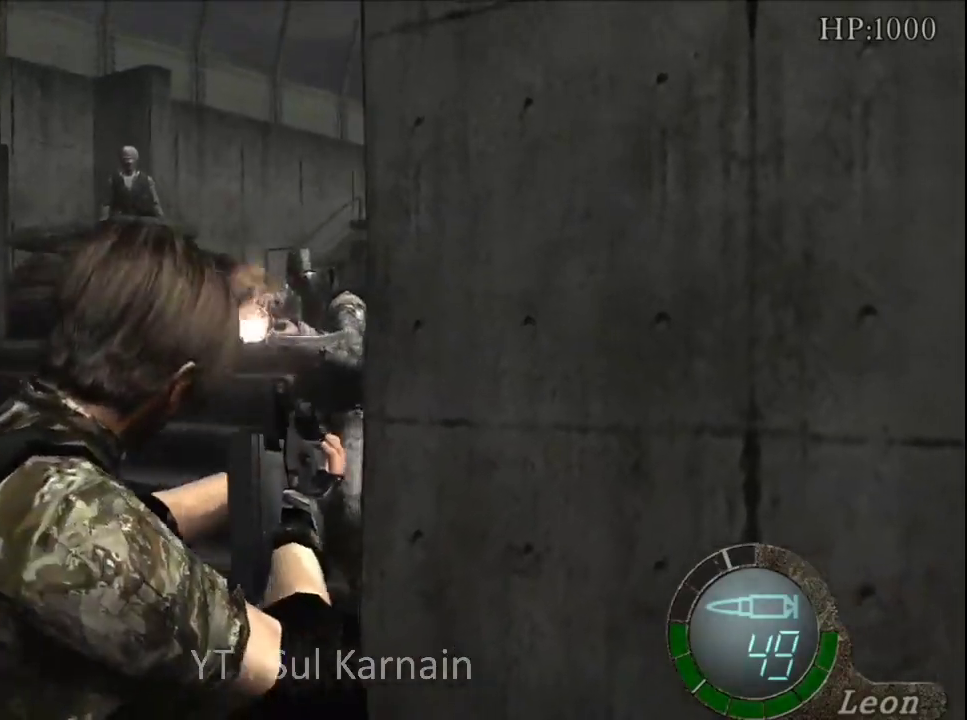
{"buttons": ["R1"], "left_stick": "center", "right_stick": "up", "events": [[33, "right_stick", "up"]]}
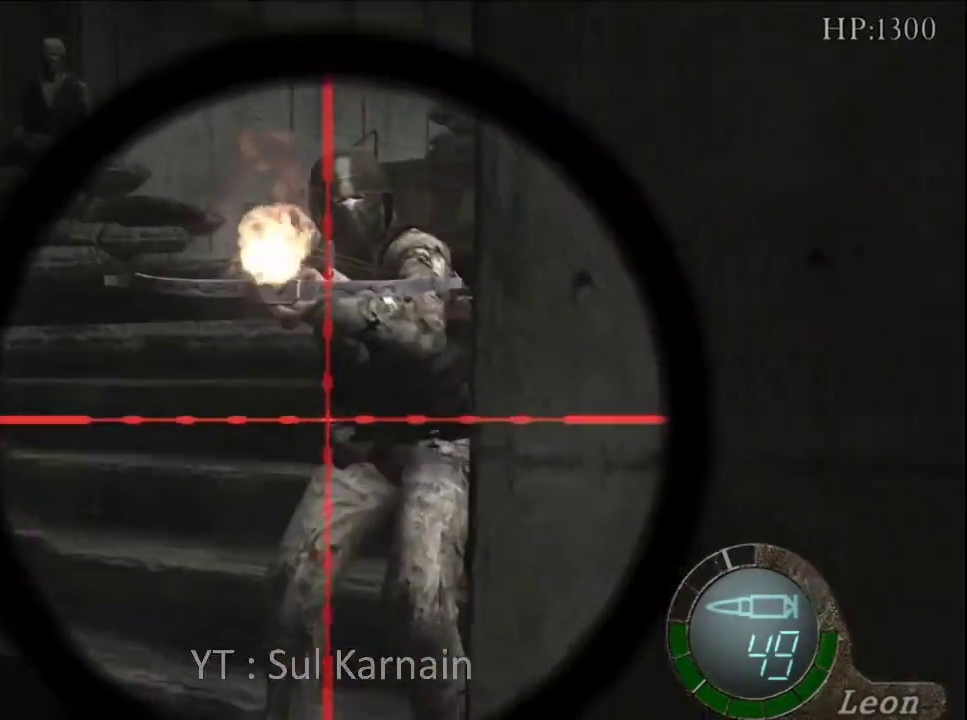
{"buttons": ["R1"], "left_stick": "up-left", "right_stick": "center", "events": [[133, "right_stick", "center"], [150, "left_stick", "down"], [233, "A", "down"], [267, "left_stick", "center"], [417, "A", "up"], [500, "left_stick", "up-left"]]}
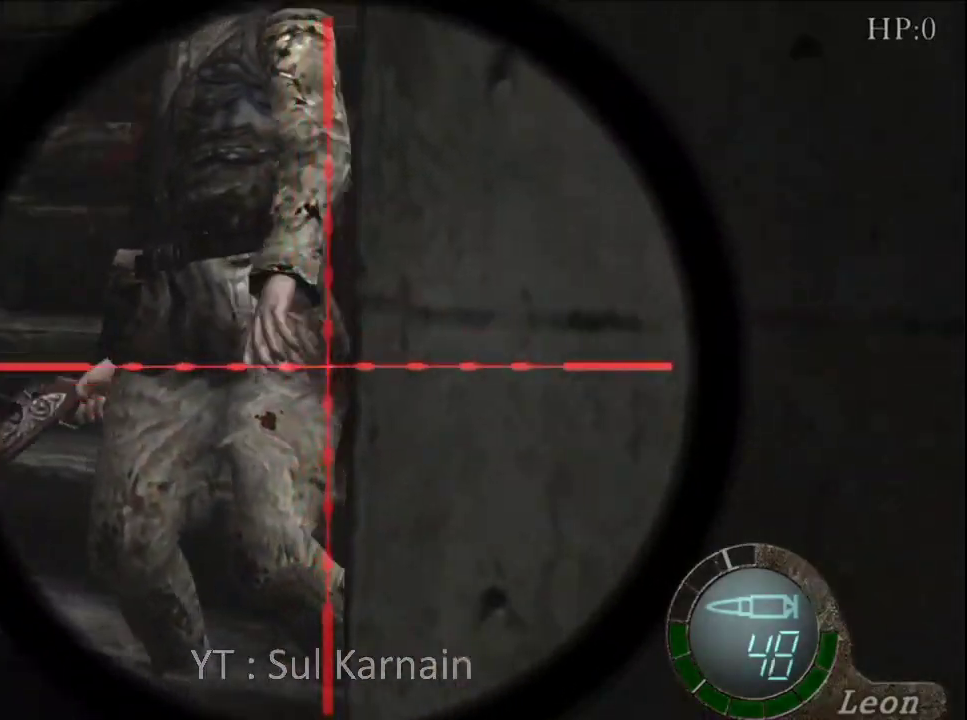
{"buttons": ["R1"], "left_stick": "center", "right_stick": "up", "events": [[100, "right_stick", "down"], [267, "left_stick", "center"], [267, "right_stick", "center"], [367, "right_stick", "up"]]}
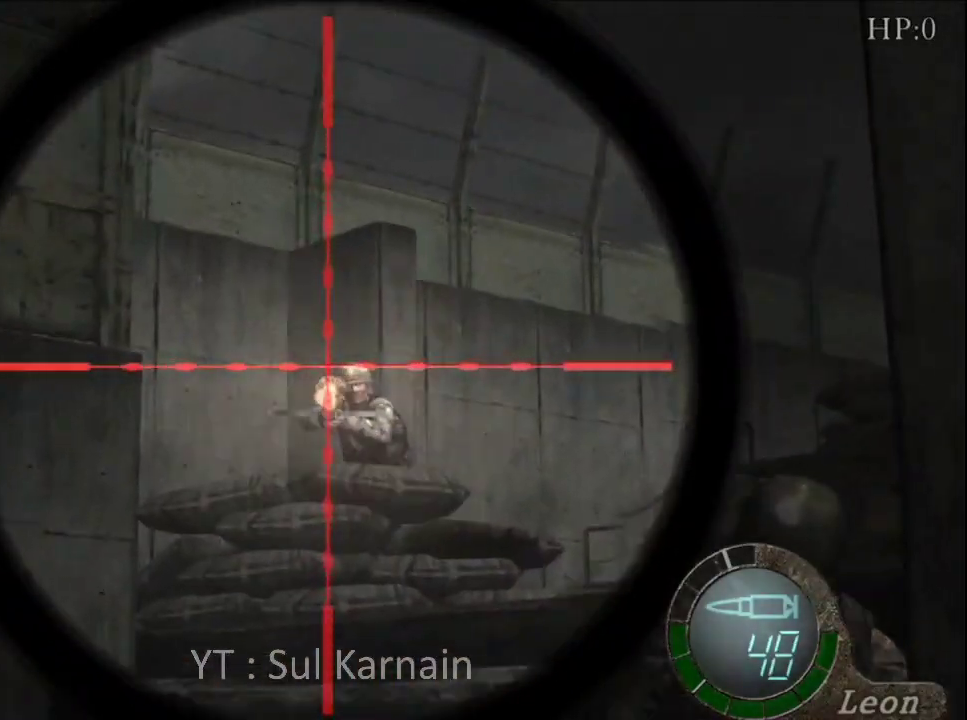
{"buttons": ["A", "R1"], "left_stick": "center", "right_stick": "center", "events": [[217, "left_stick", "down-right"], [317, "left_stick", "center"], [333, "right_stick", "center"], [433, "A", "down"]]}
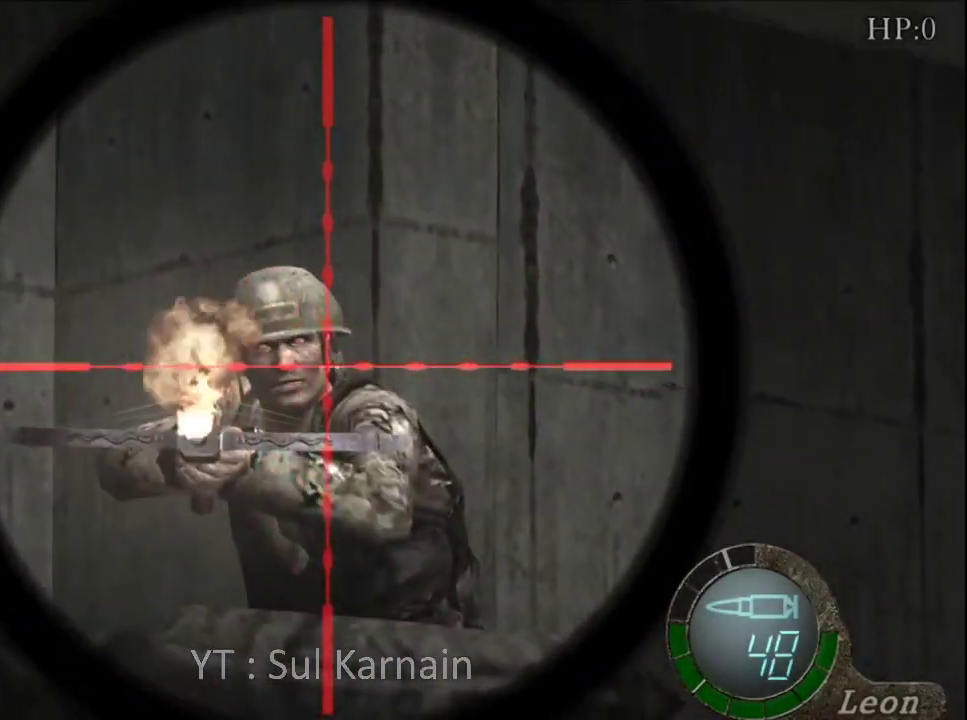
{"buttons": ["A", "R1"], "left_stick": "center", "right_stick": "center", "events": [[417, "left_stick", "down"], [483, "left_stick", "center"]]}